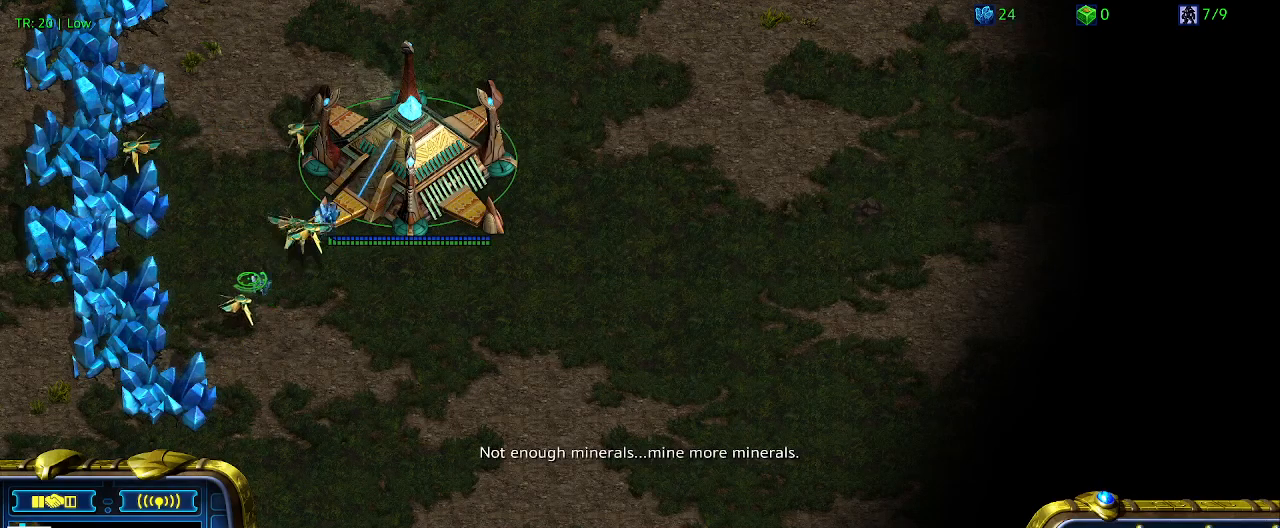
Gameplay with keyboard; each line is a JSON object with the keys held at the frame after it. "events" lists presses ("down") and releases ("up") of "1", "2", "3", "4", "5", "6", "a", "c", "ctrl", "d", "e", "f2", "f3", "q", "s", "t", "w", "x" and "z" between this image and that frame as [ms after this image, input, new state], when the widget could be followed in between. No other keys are recorded. Mouse input is not recorded.
{"keys": [], "events": [[67, "t", "down"], [200, "t", "up"]]}
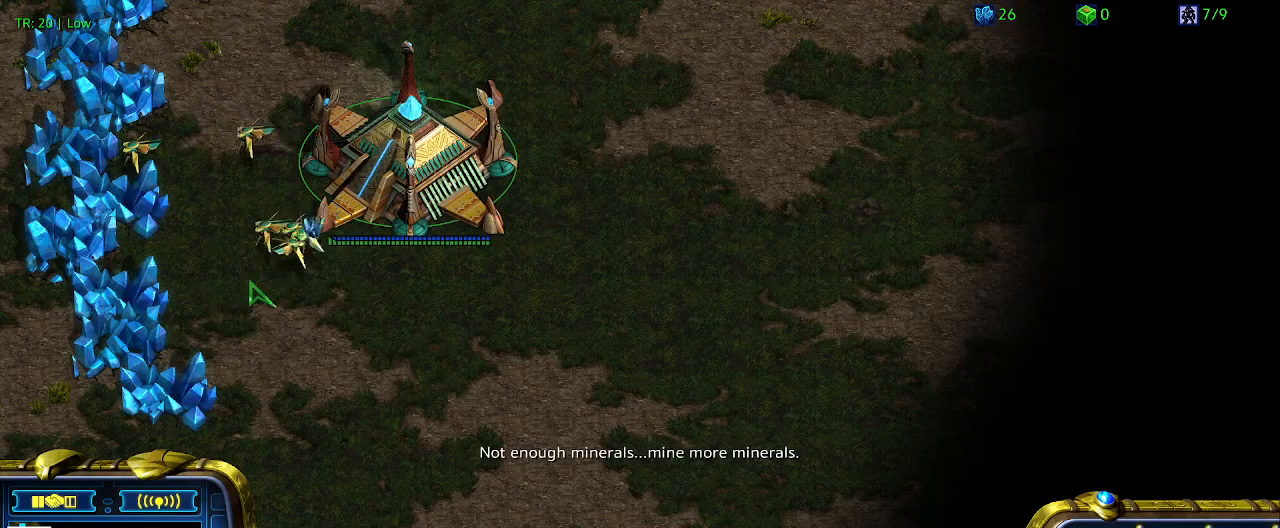
{"keys": [], "events": []}
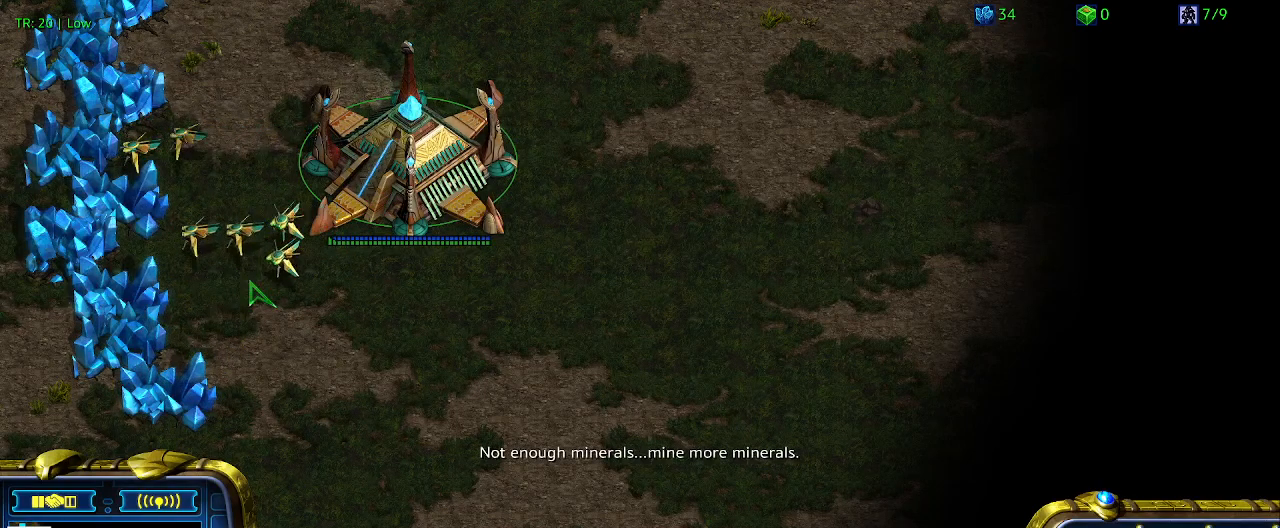
{"keys": [], "events": []}
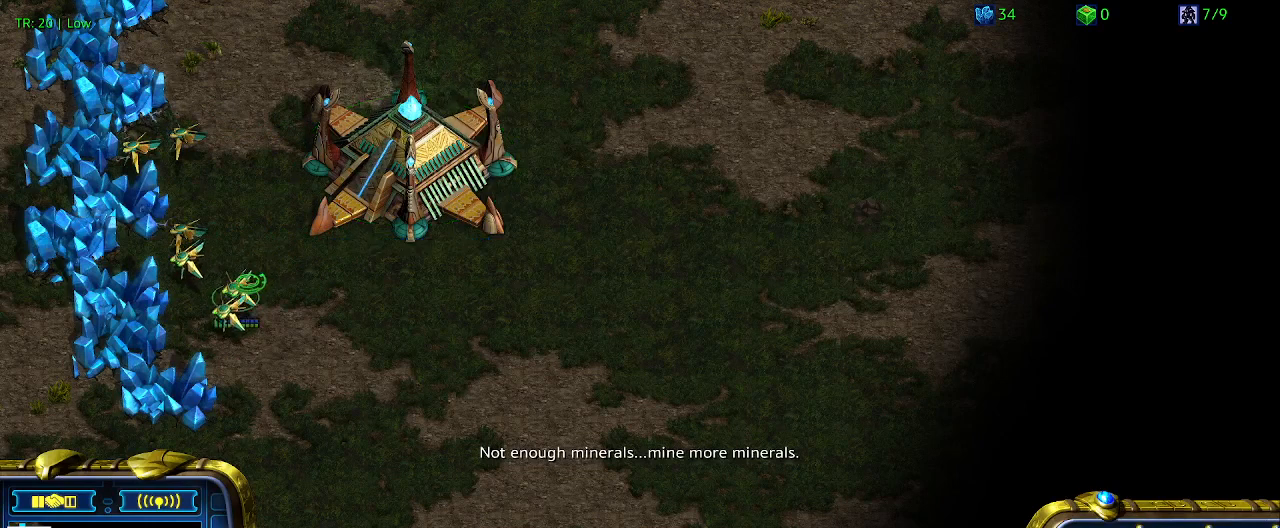
{"keys": [], "events": []}
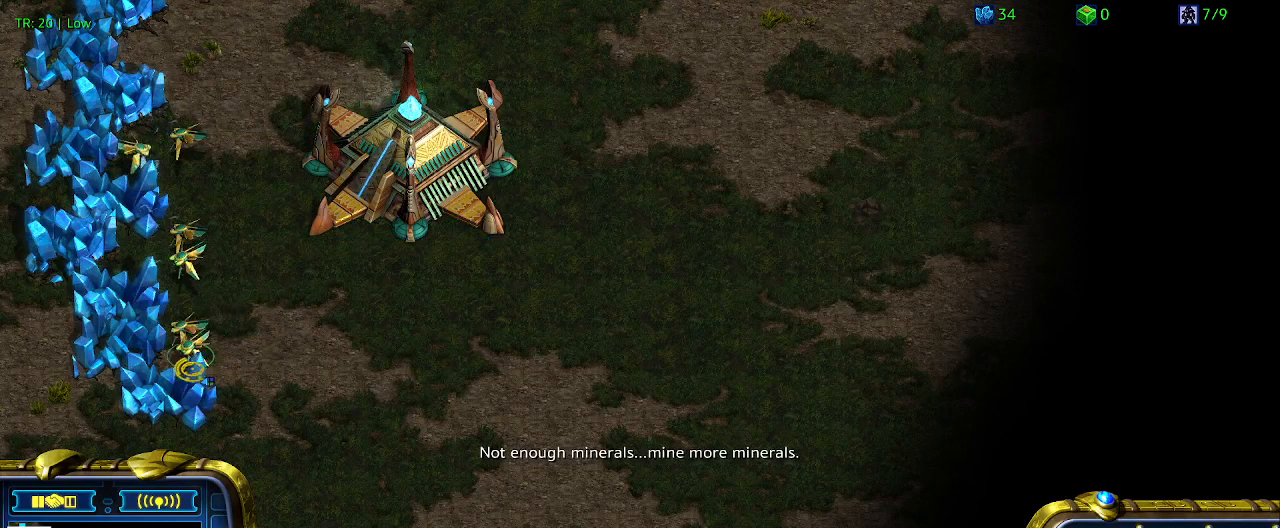
{"keys": ["5"], "events": [[400, "5", "down"]]}
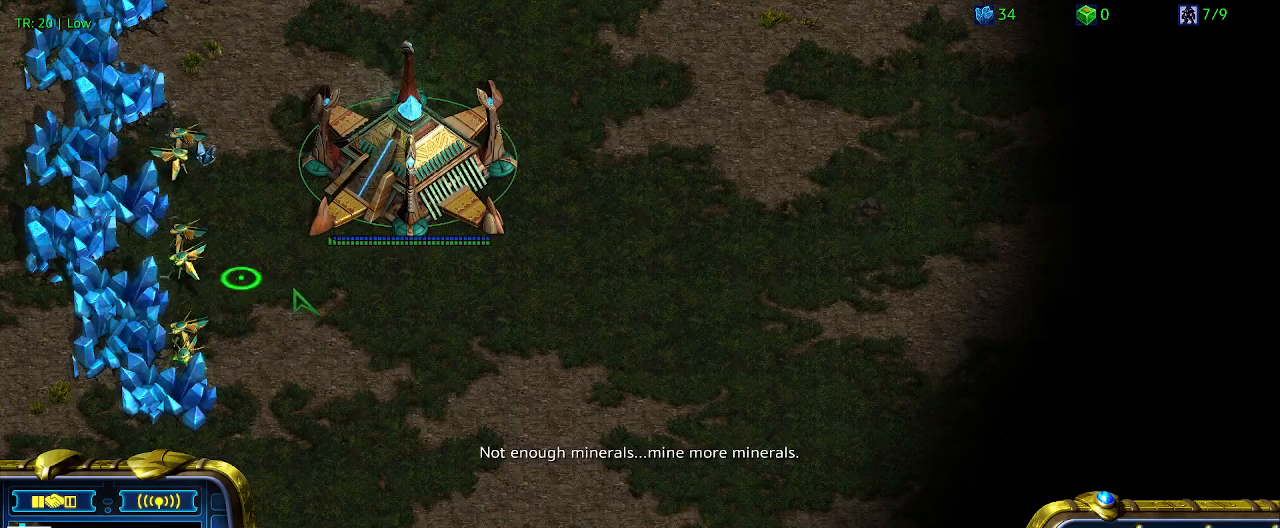
{"keys": [], "events": [[67, "5", "up"]]}
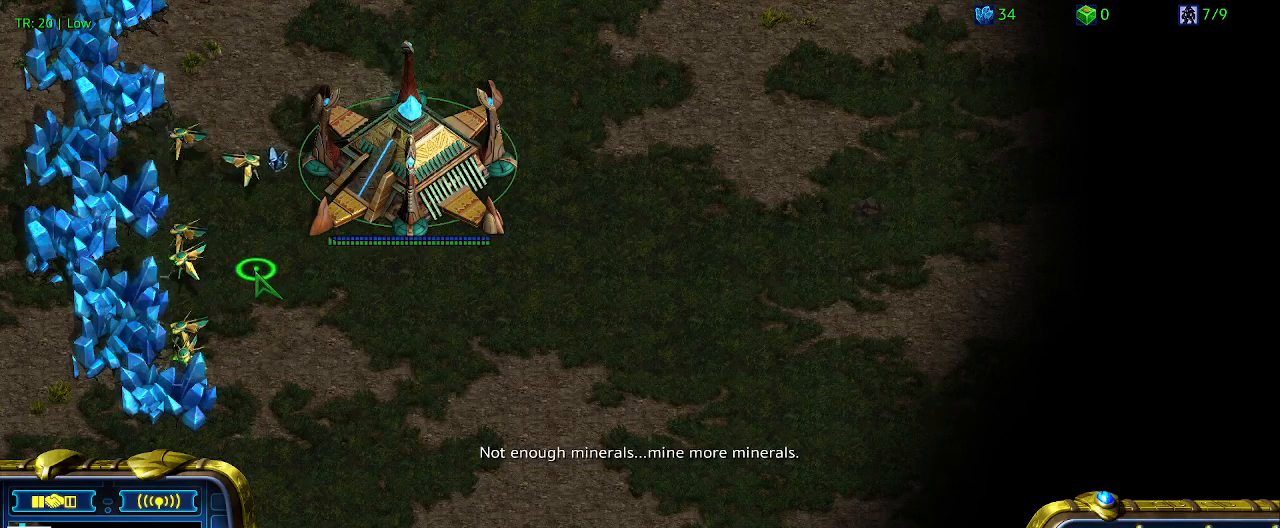
{"keys": ["5", "ctrl"], "events": [[333, "ctrl", "down"], [500, "5", "down"]]}
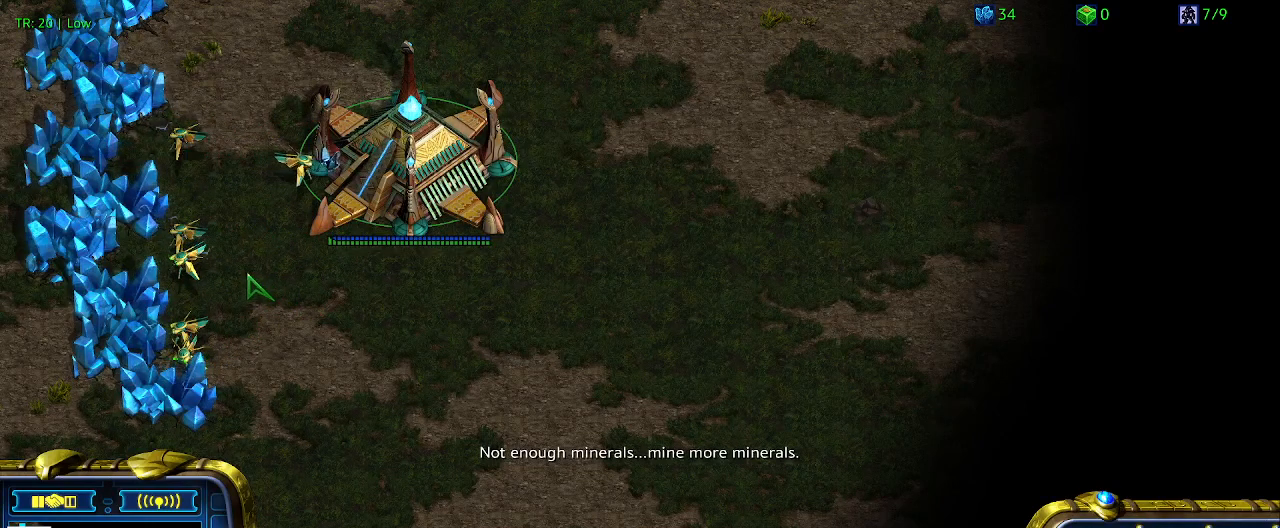
{"keys": [], "events": [[67, "5", "up"], [67, "ctrl", "up"]]}
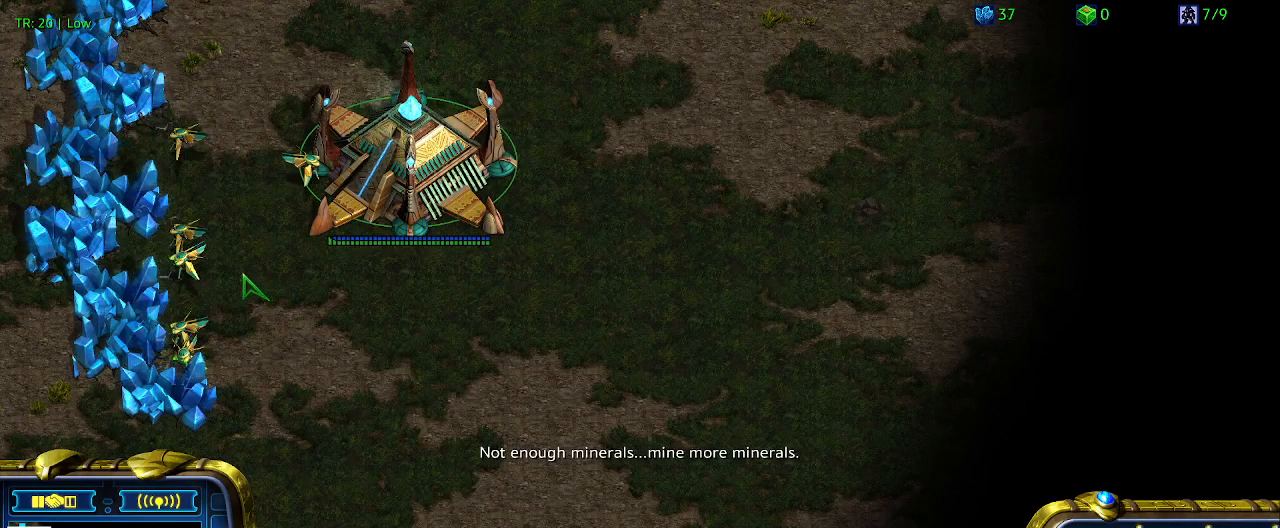
{"keys": [], "events": []}
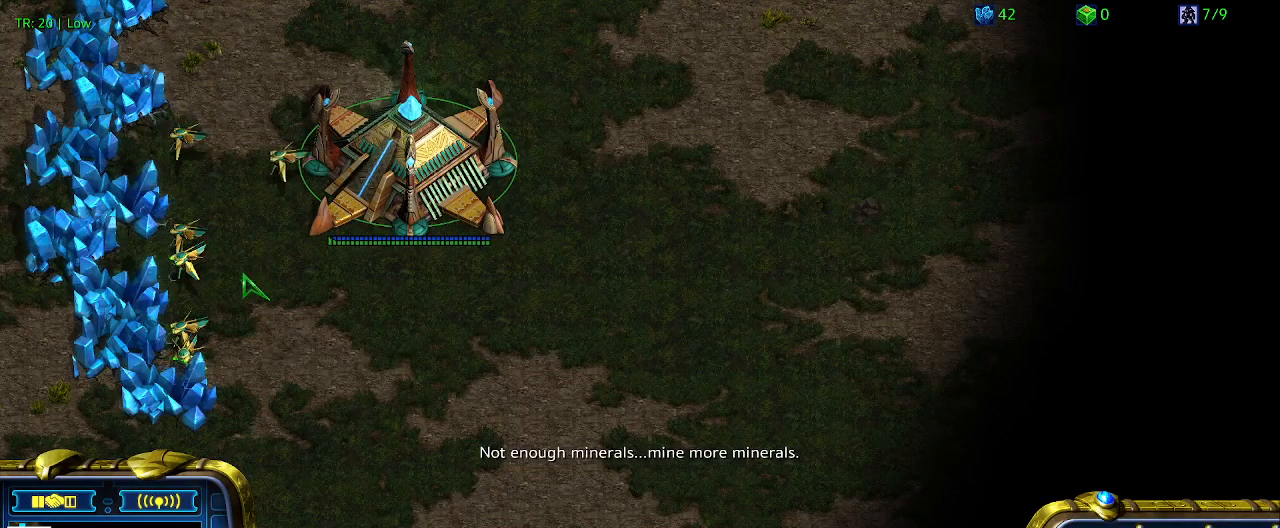
{"keys": [], "events": []}
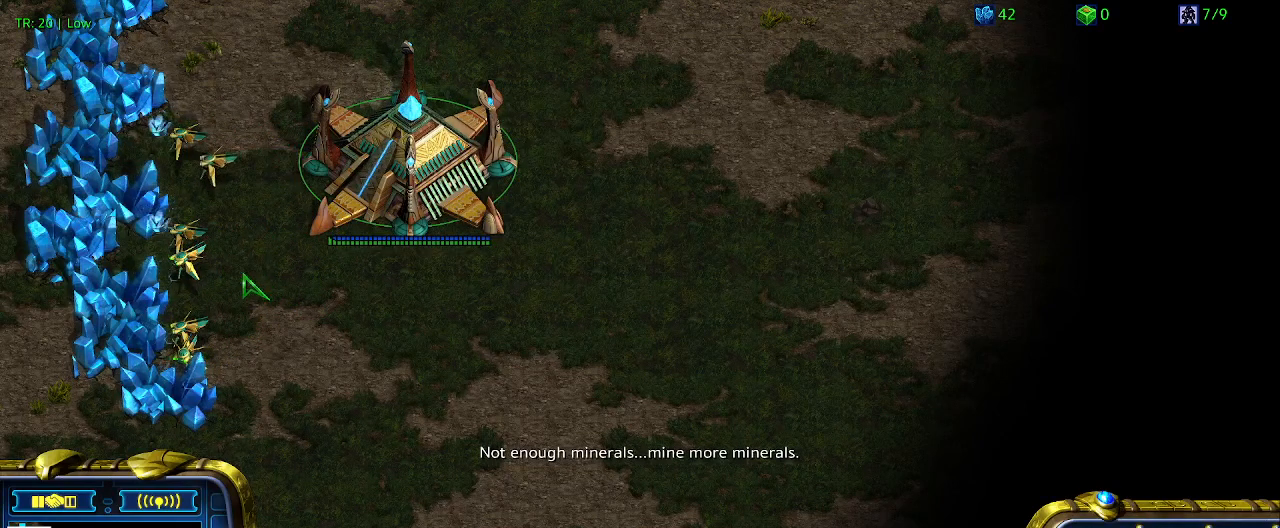
{"keys": [], "events": []}
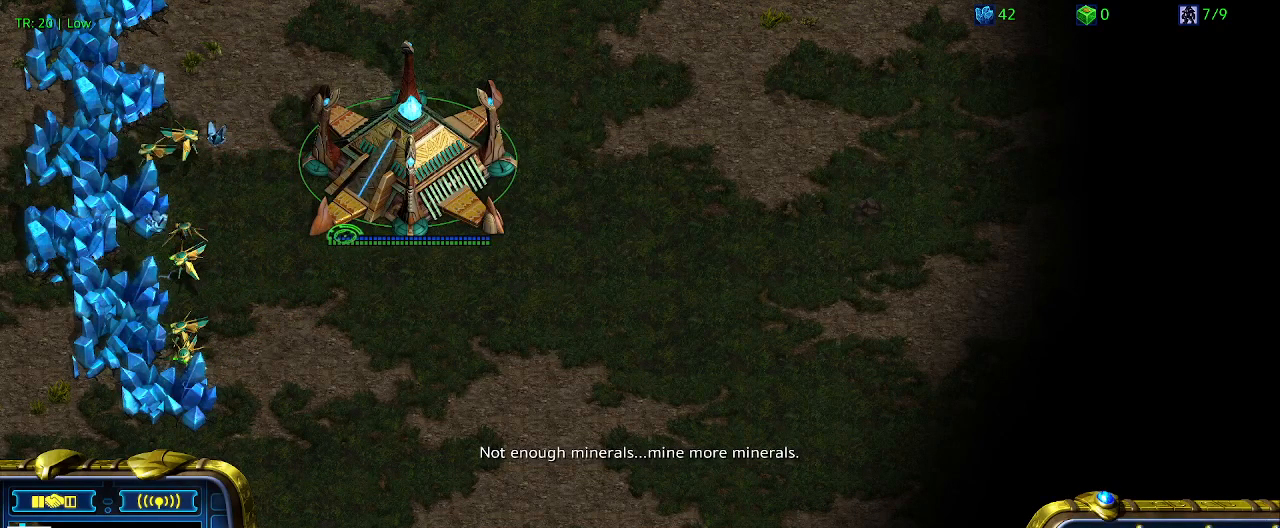
{"keys": [], "events": []}
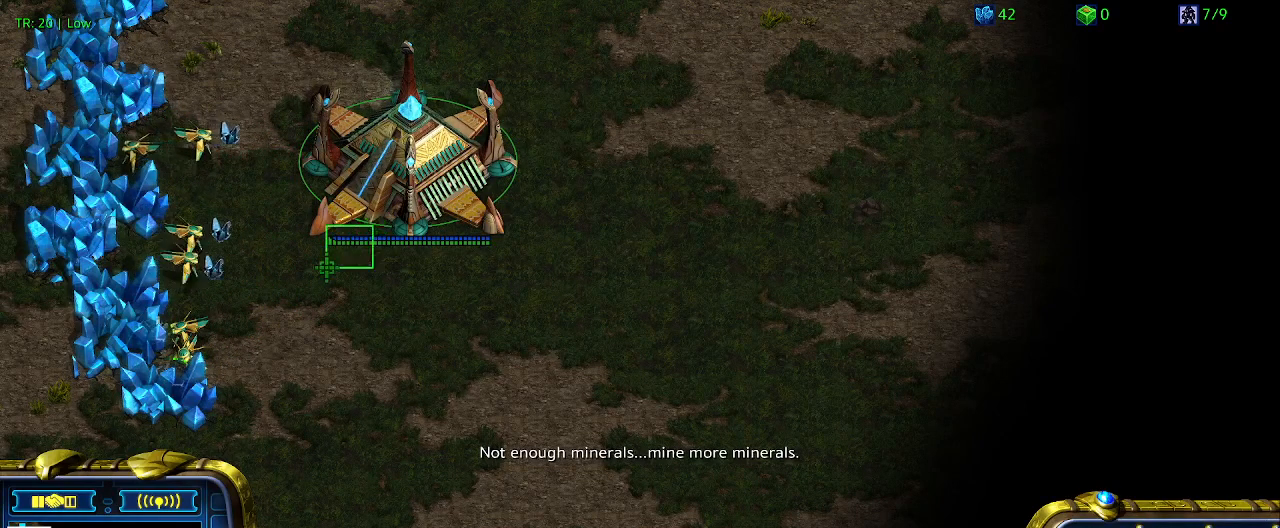
{"keys": [], "events": []}
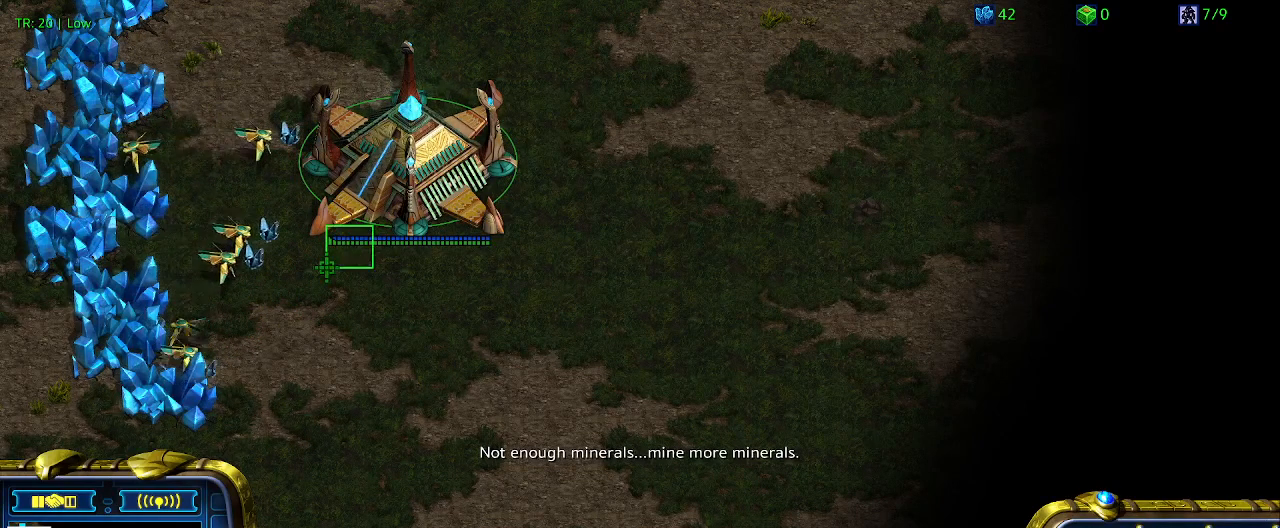
{"keys": [], "events": []}
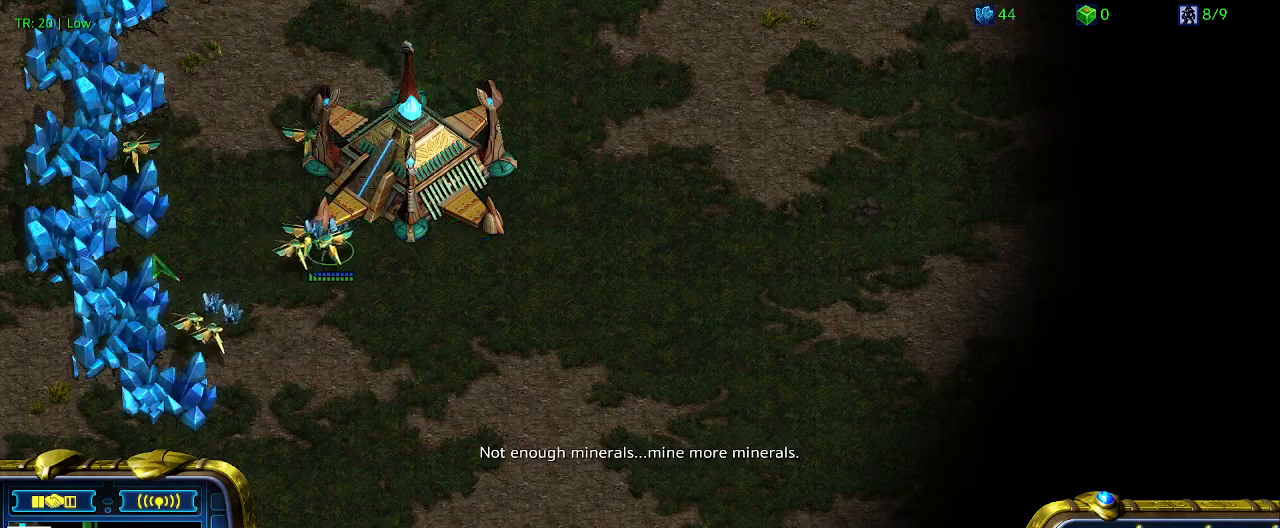
{"keys": [], "events": []}
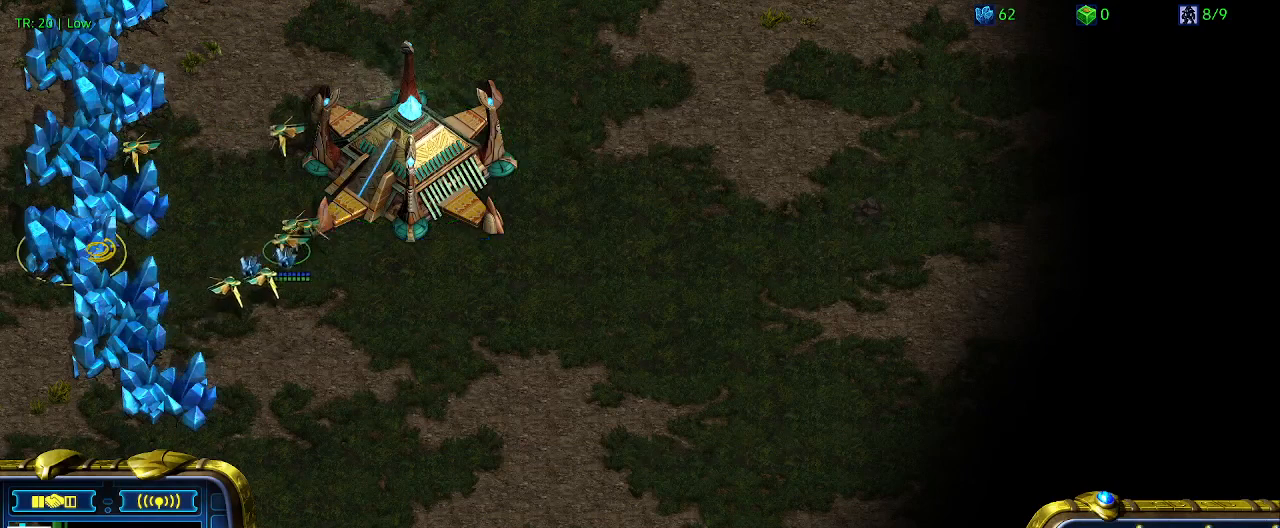
{"keys": [], "events": []}
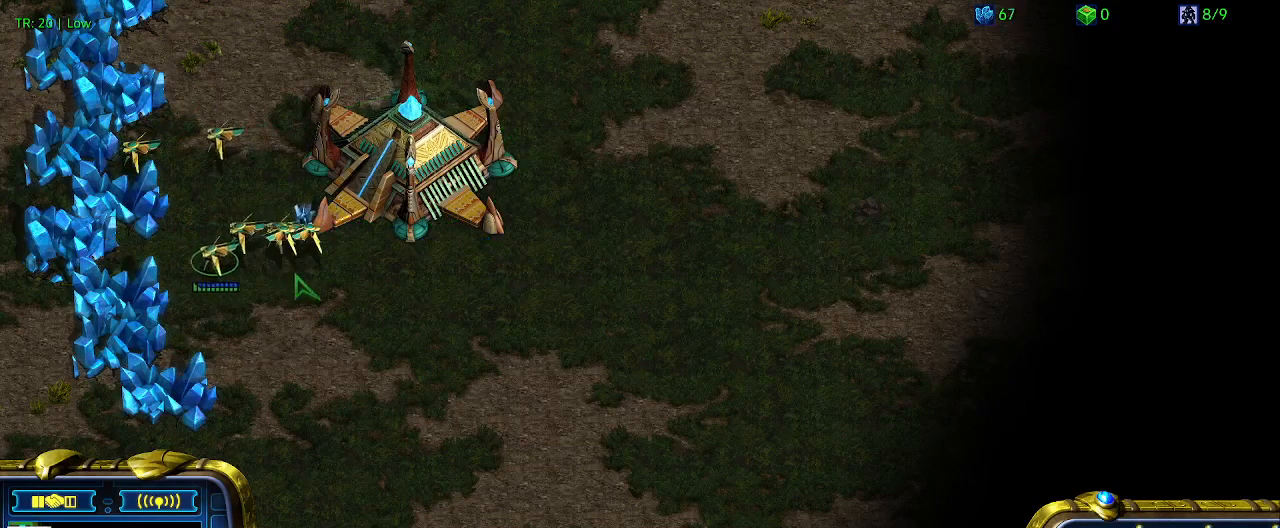
{"keys": [], "events": []}
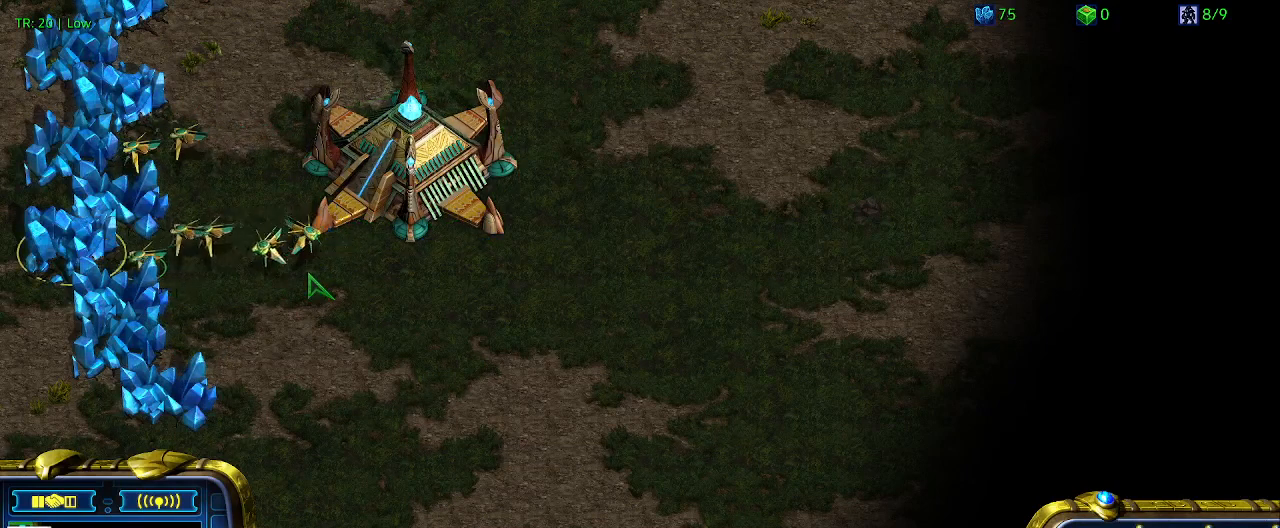
{"keys": [], "events": []}
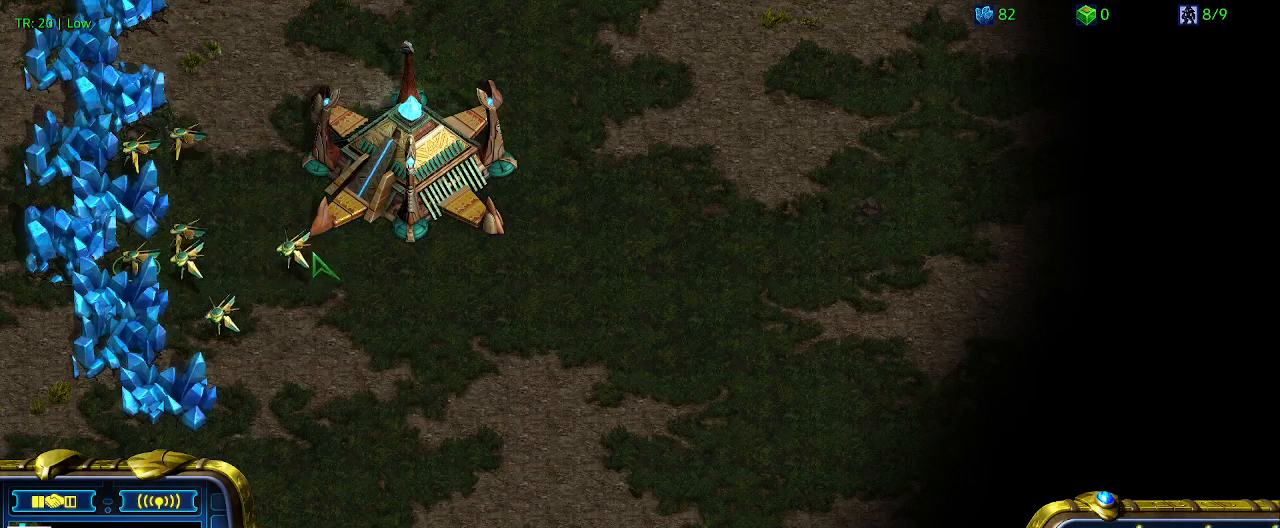
{"keys": ["5"], "events": [[433, "5", "down"]]}
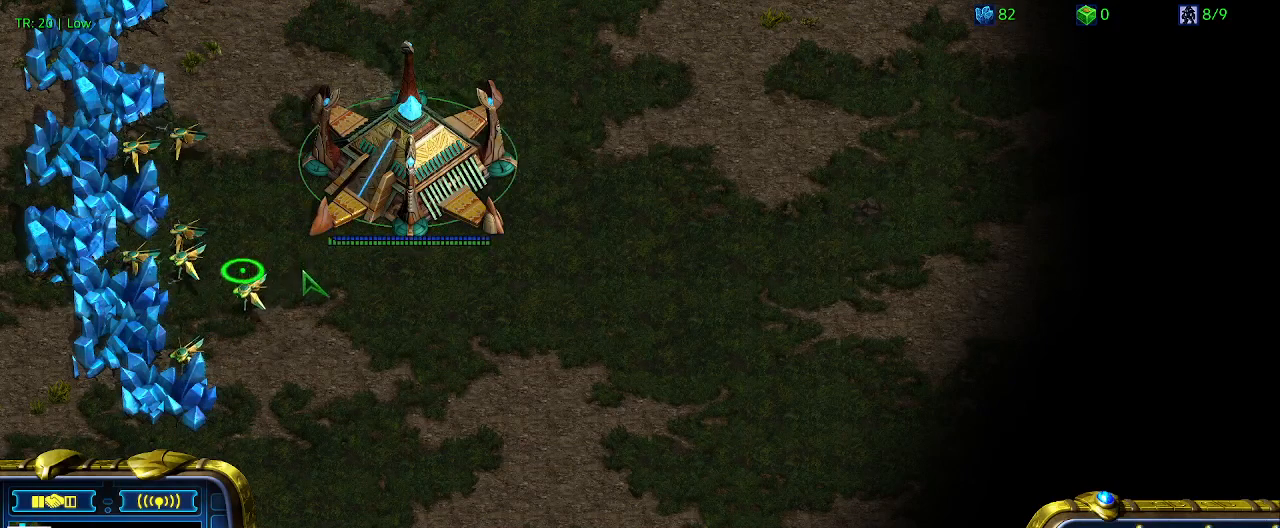
{"keys": [], "events": [[33, "5", "up"]]}
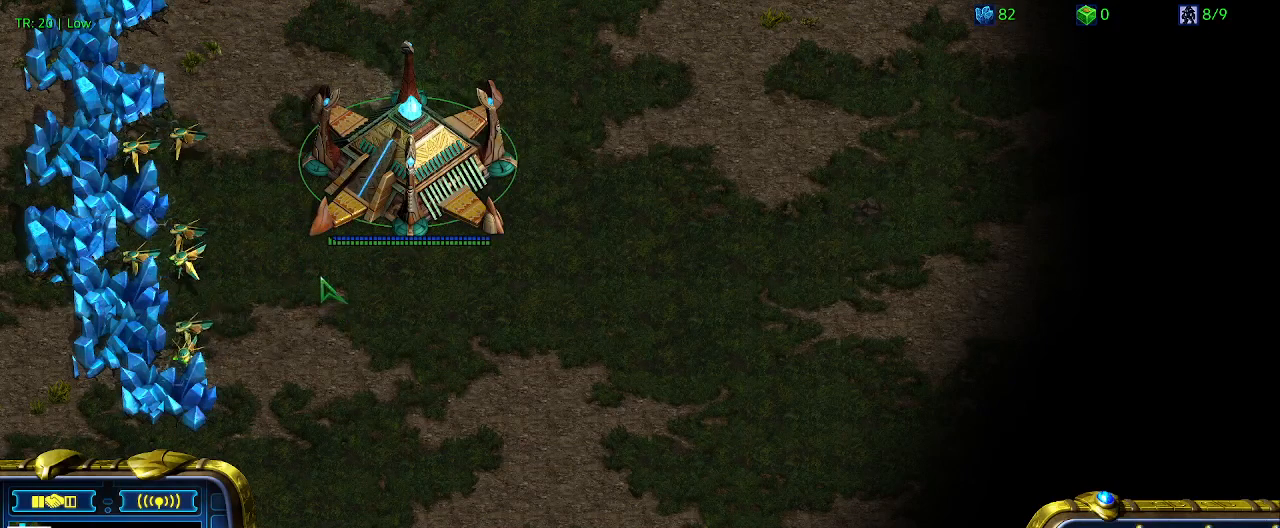
{"keys": [], "events": []}
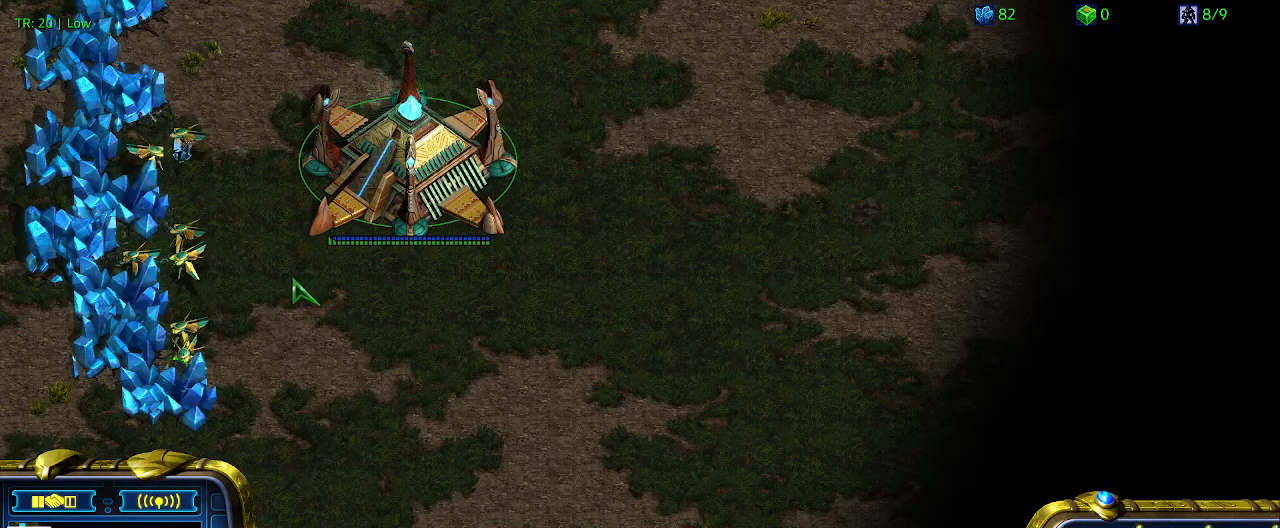
{"keys": [], "events": []}
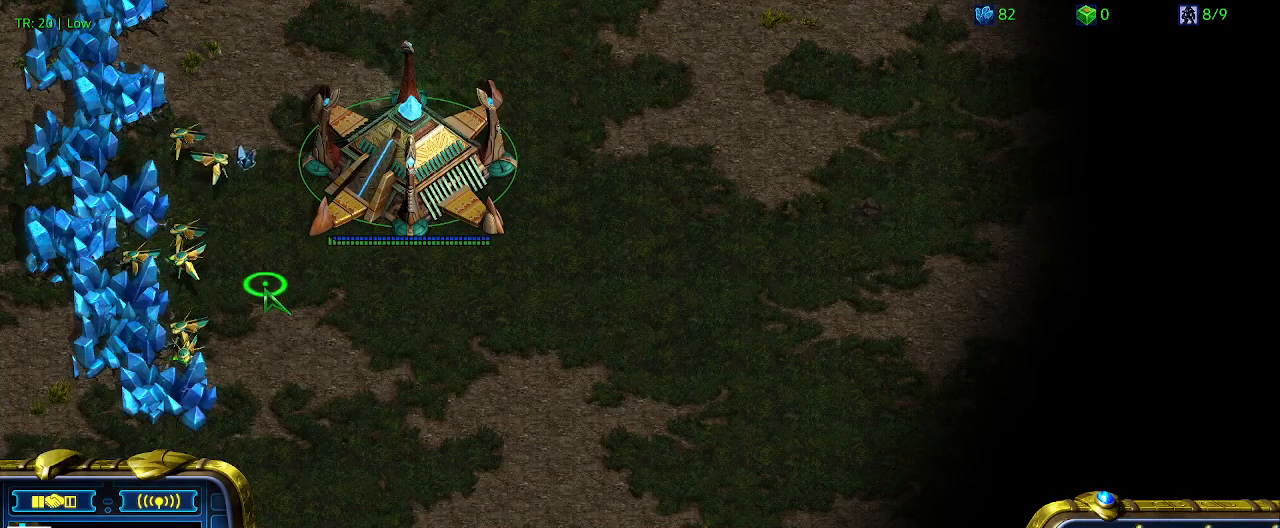
{"keys": [], "events": []}
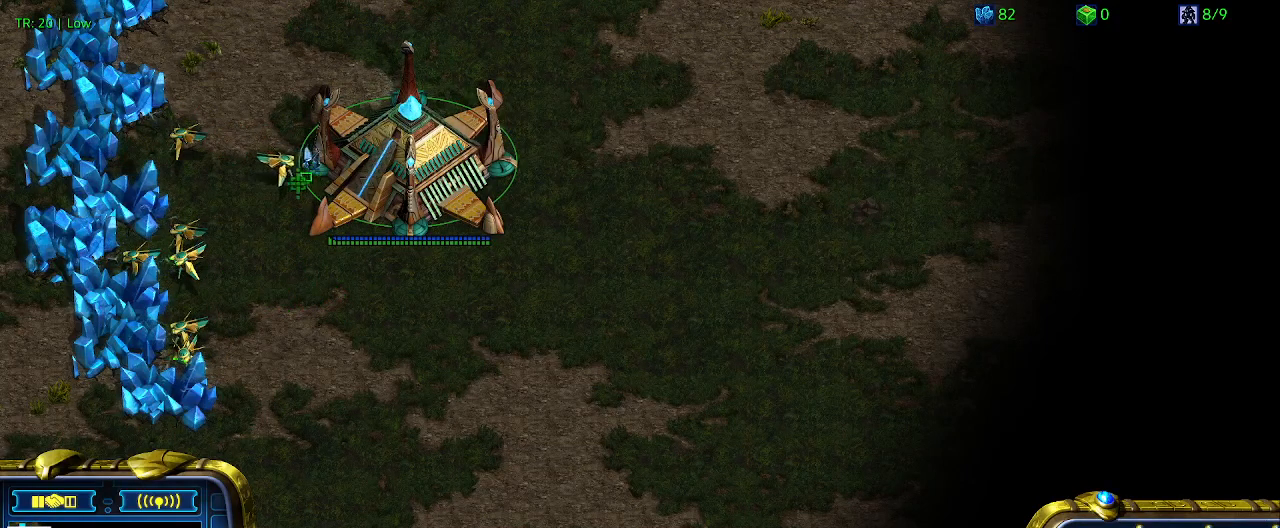
{"keys": [], "events": []}